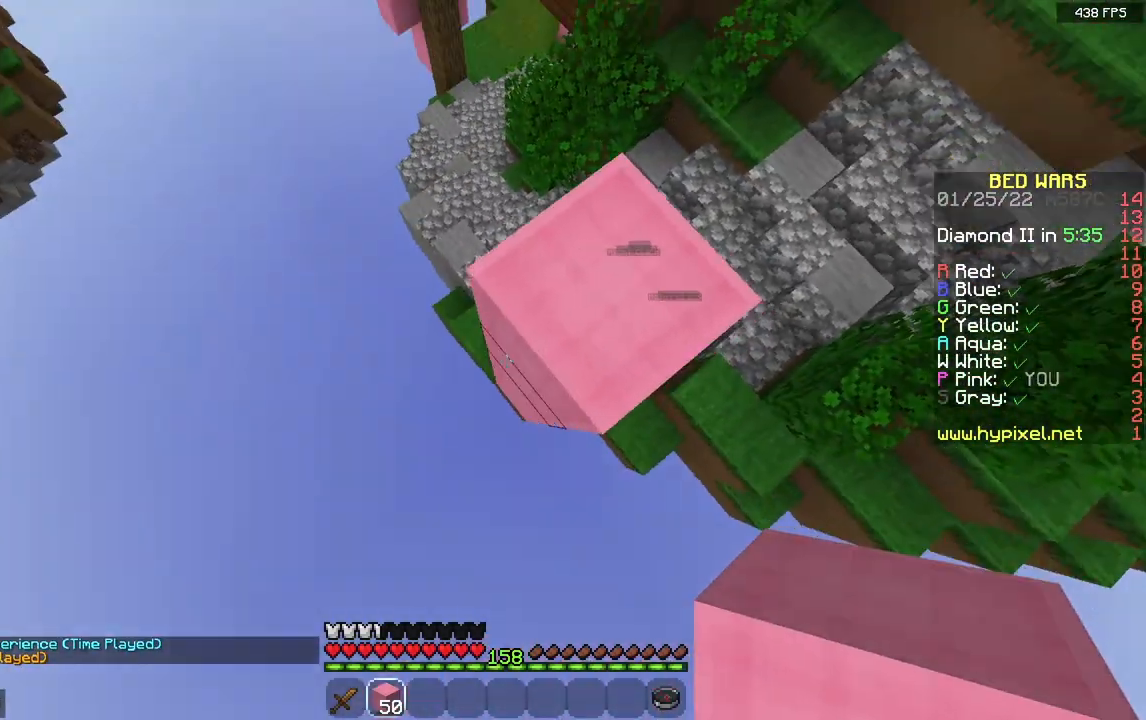
Gameplay with keyboard and mouse; each line is a JSON object with the keys and mouse buttons held at the frame after it. "events" lists presses ("down") and releases ("up") of "a", "d", "s", "space", "w", "mouse_left" and "mouse_right" between this image and that frame as [ms after this image, input, new state], when the widget could be followed in between. "mouse_left", "mouse_right" = the "left", "right" buttons of the "mouse" list. No other keys are recorded. Fast repeated clicks can show as one long hold. Mouse movement is not recorded.
{"keys": ["a", "s"], "mouse": [], "events": [[83, "mouse_right", "down"], [133, "space", "down"], [250, "mouse_right", "up"], [317, "mouse_right", "down"], [333, "space", "up"], [467, "mouse_right", "up"]]}
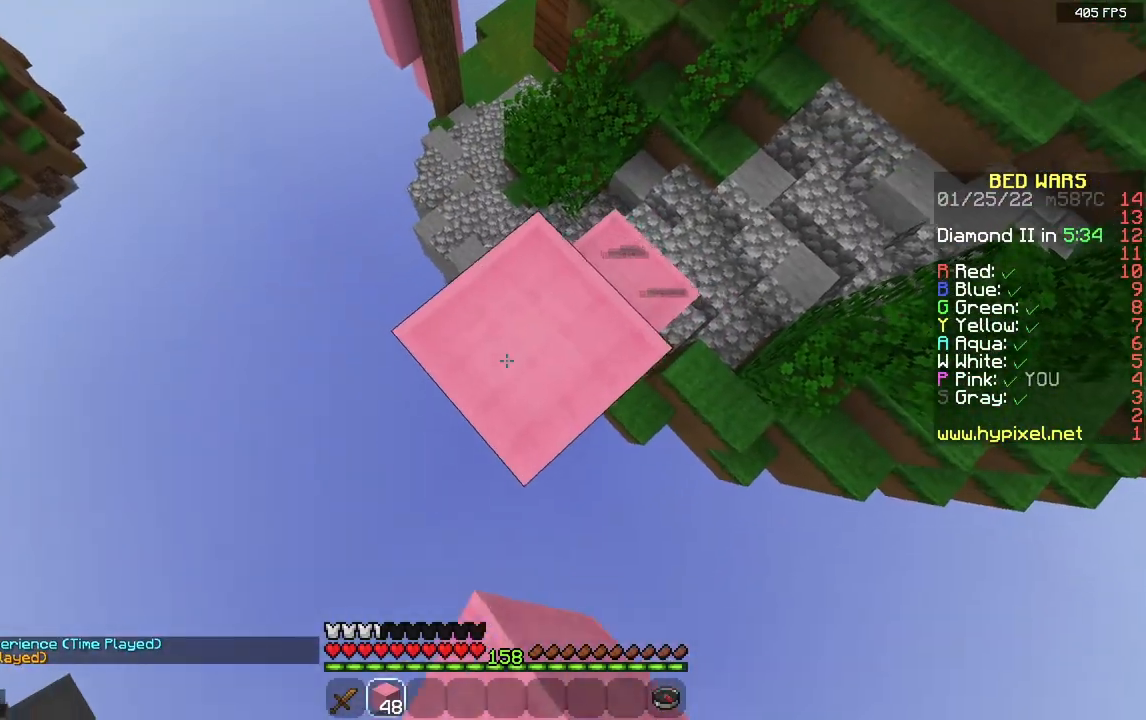
{"keys": ["a", "s"], "mouse": ["right"], "events": [[233, "mouse_right", "down"], [233, "space", "down"], [433, "space", "up"]]}
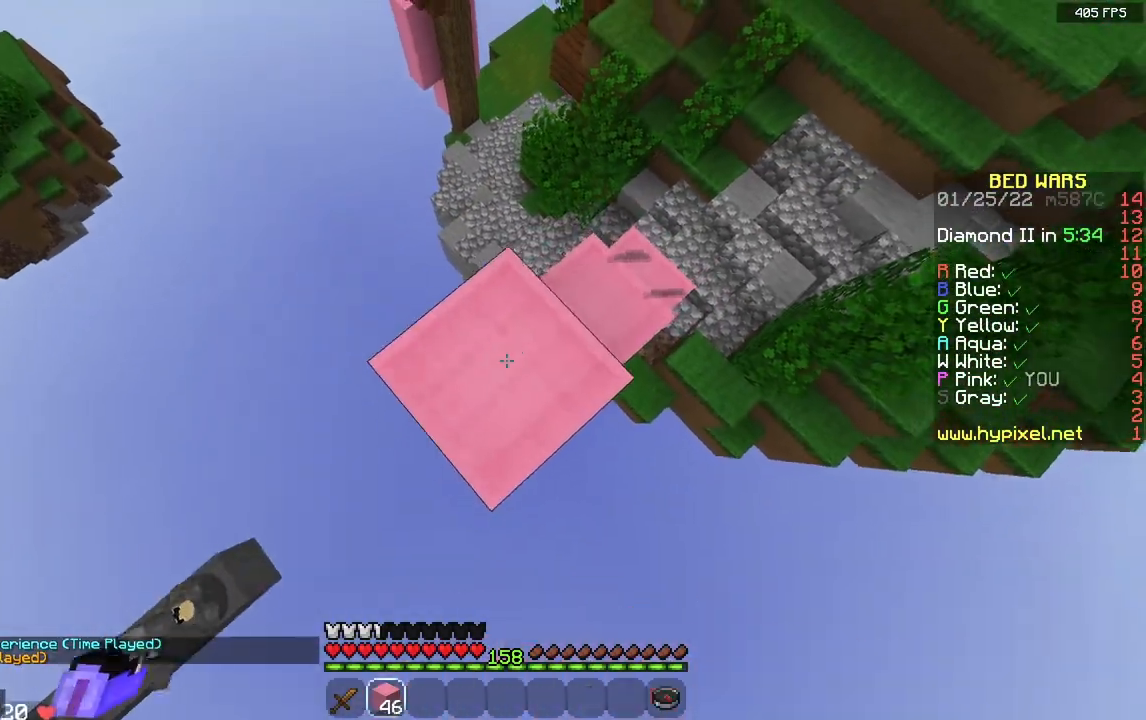
{"keys": ["space", "w"], "mouse": [], "events": [[33, "d", "down"], [133, "mouse_right", "up"], [150, "a", "up"], [167, "s", "up"], [317, "w", "down"], [367, "d", "up"], [467, "space", "down"]]}
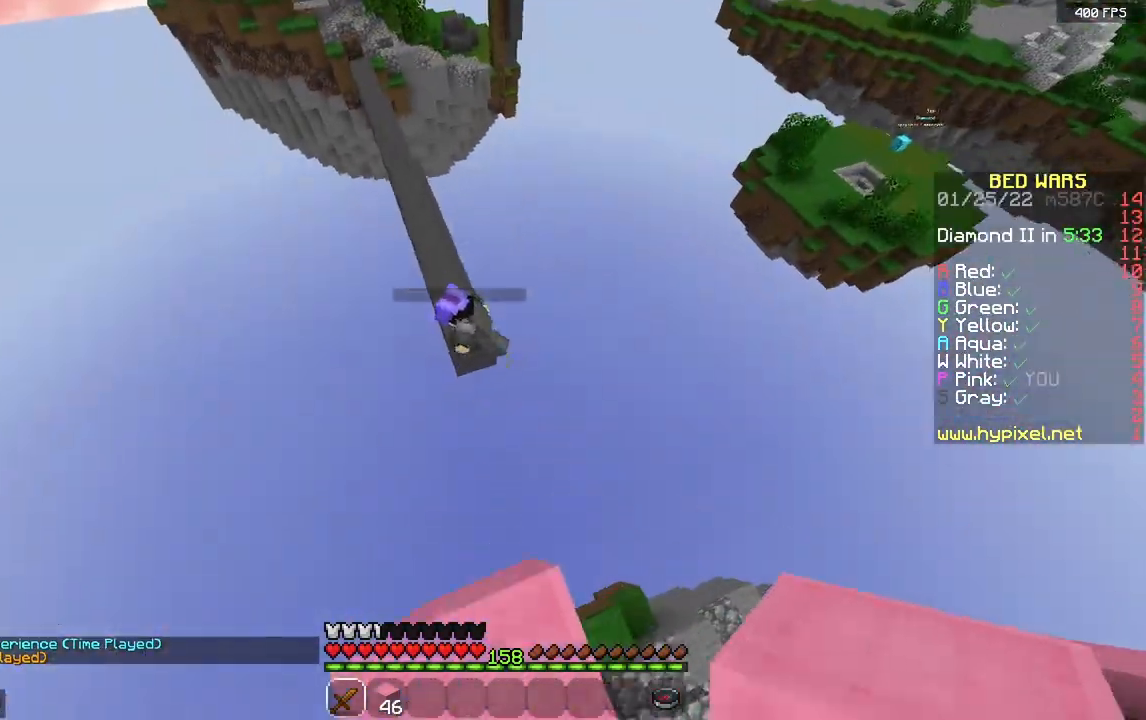
{"keys": [], "mouse": [], "events": [[33, "a", "down"], [133, "space", "up"], [433, "w", "up"], [483, "a", "up"]]}
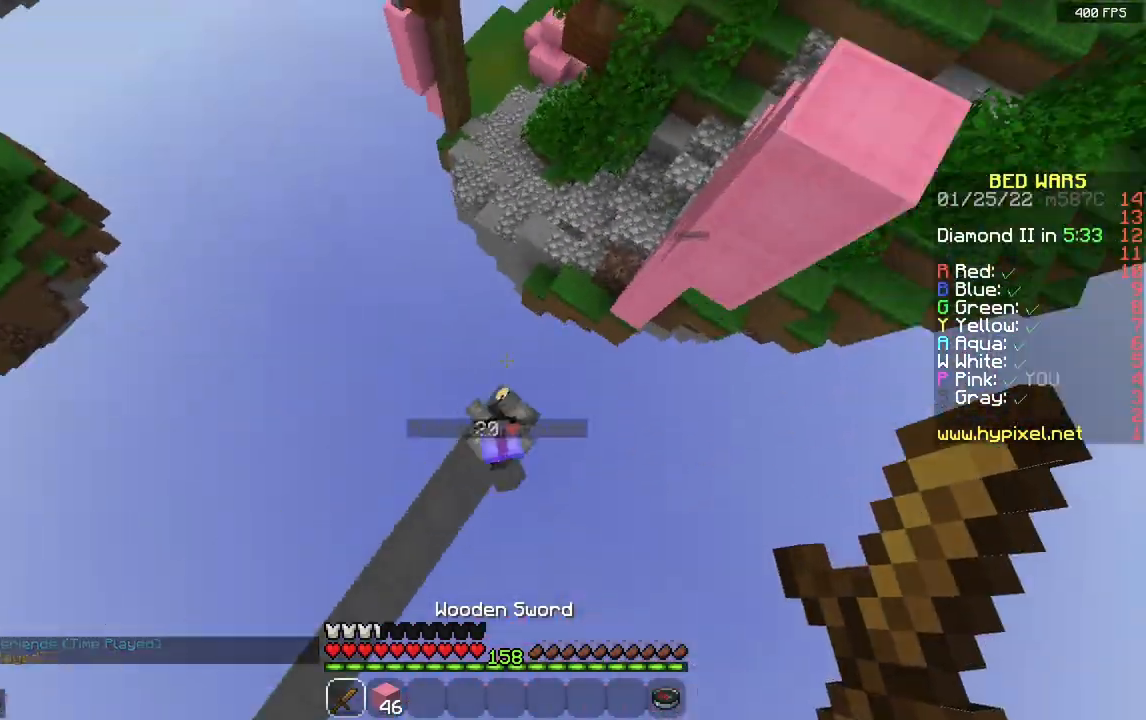
{"keys": ["w"], "mouse": ["left"], "events": [[150, "w", "down"], [300, "mouse_left", "down"]]}
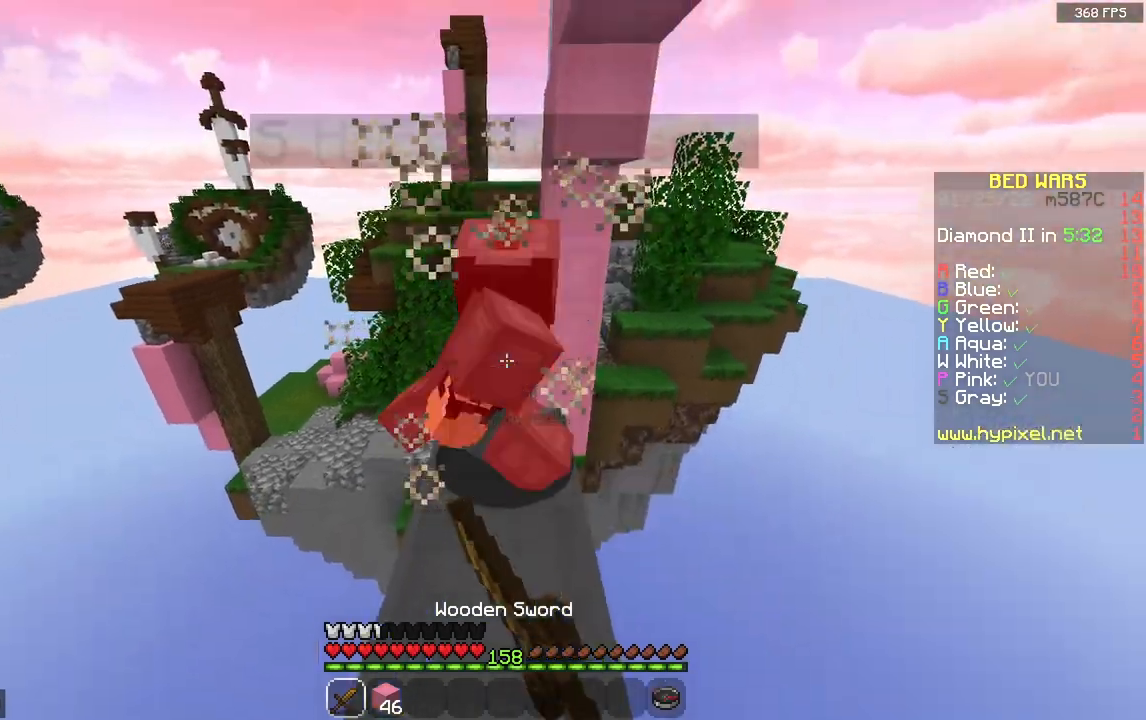
{"keys": [], "mouse": ["left"], "events": [[350, "w", "up"]]}
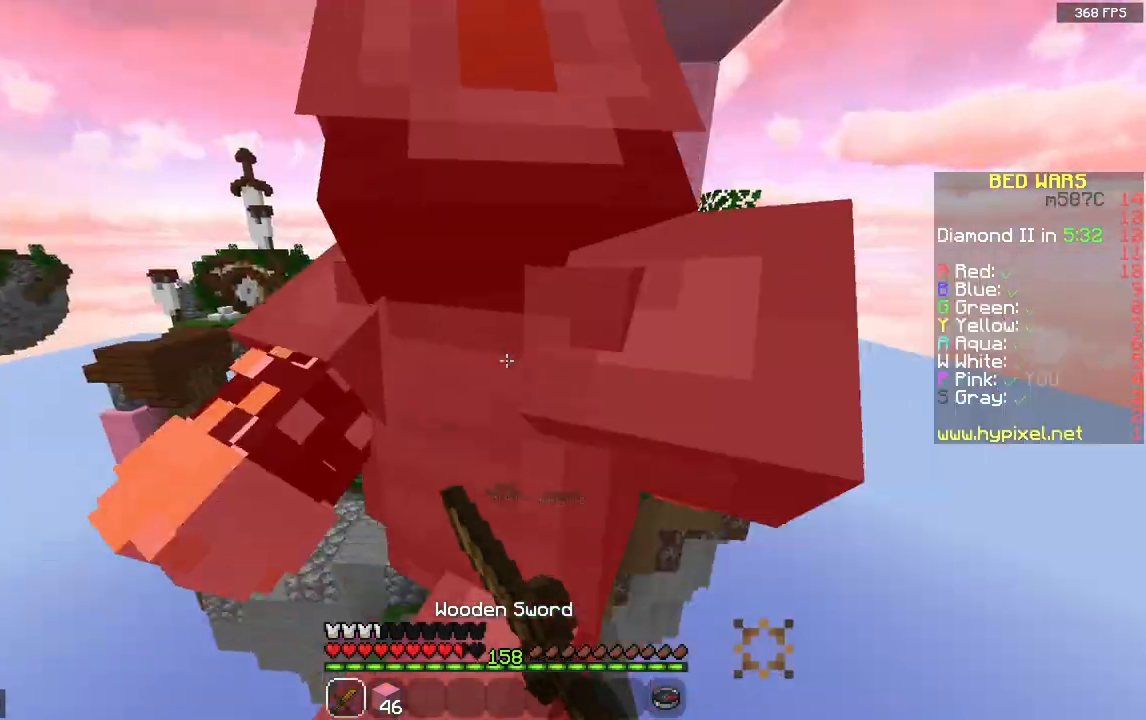
{"keys": [], "mouse": ["left"], "events": []}
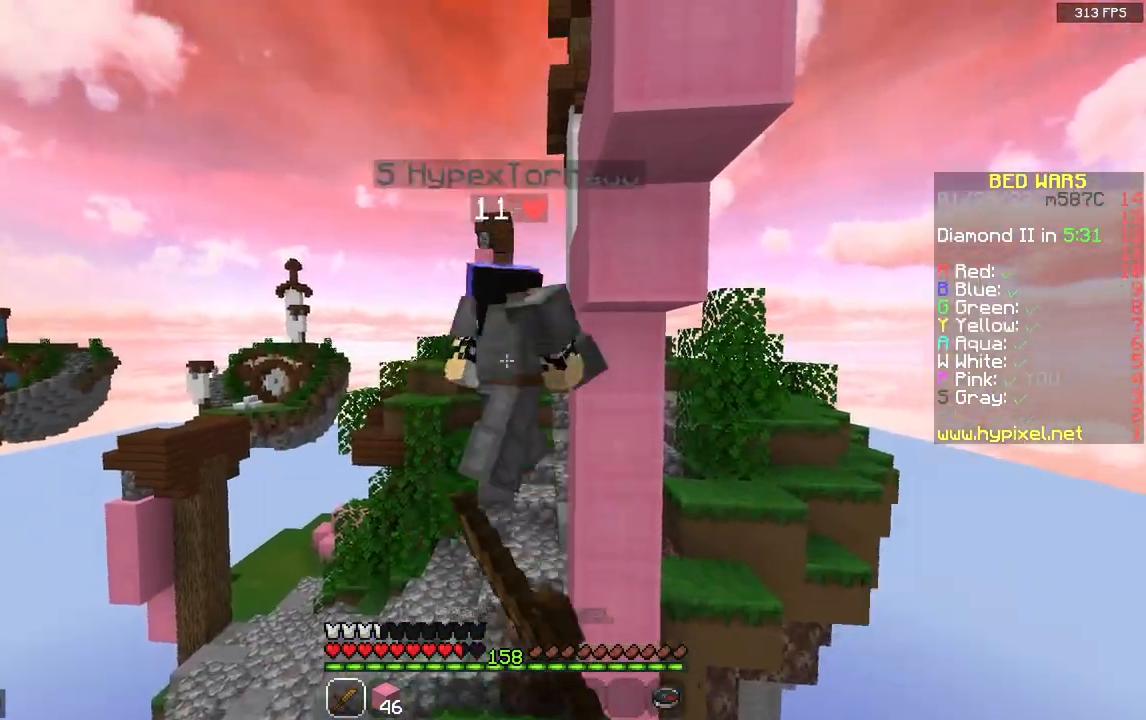
{"keys": ["space", "w"], "mouse": ["left"], "events": [[50, "w", "down"], [83, "mouse_left", "up"], [300, "mouse_left", "down"], [317, "space", "down"]]}
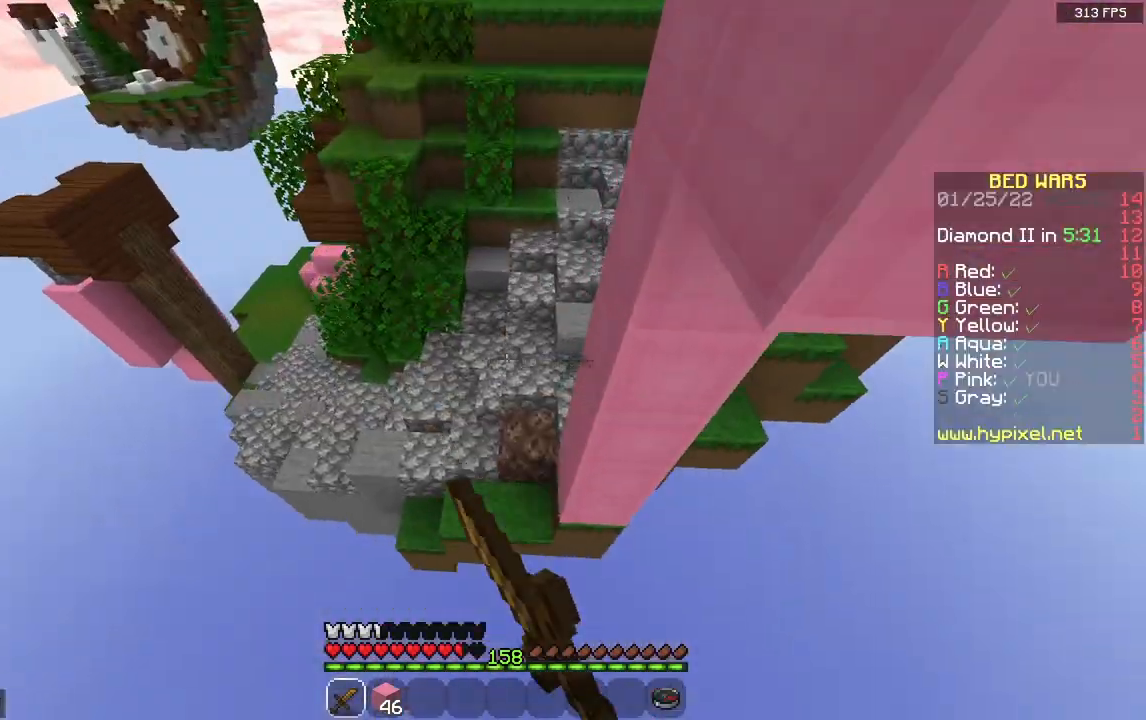
{"keys": ["d", "s"], "mouse": [], "events": [[17, "space", "up"], [217, "mouse_left", "up"], [283, "d", "down"], [400, "w", "up"], [483, "s", "down"]]}
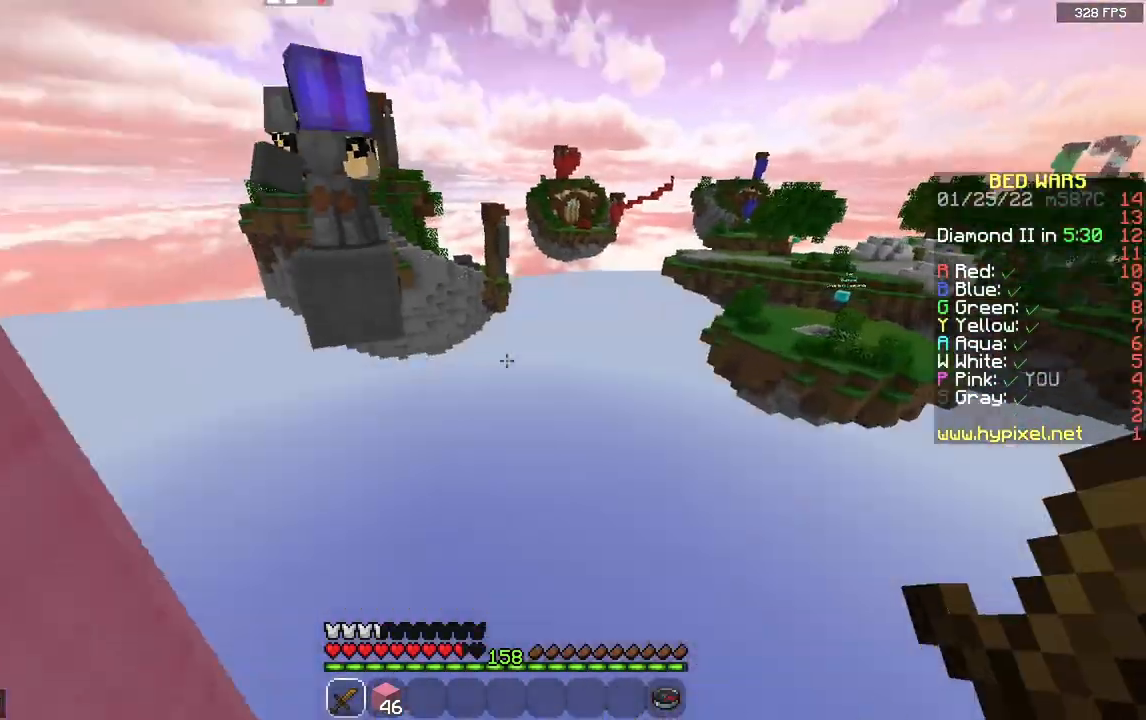
{"keys": ["a", "s"], "mouse": [], "events": [[83, "d", "up"], [433, "a", "down"]]}
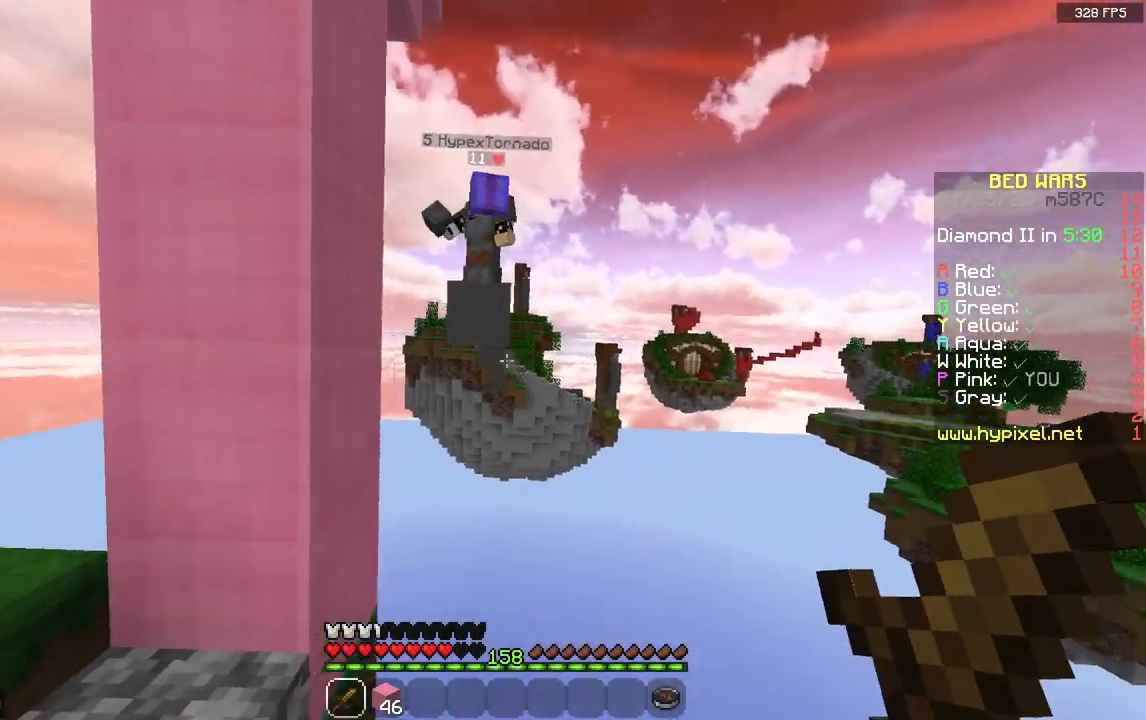
{"keys": [], "mouse": [], "events": [[100, "a", "up"], [450, "s", "up"]]}
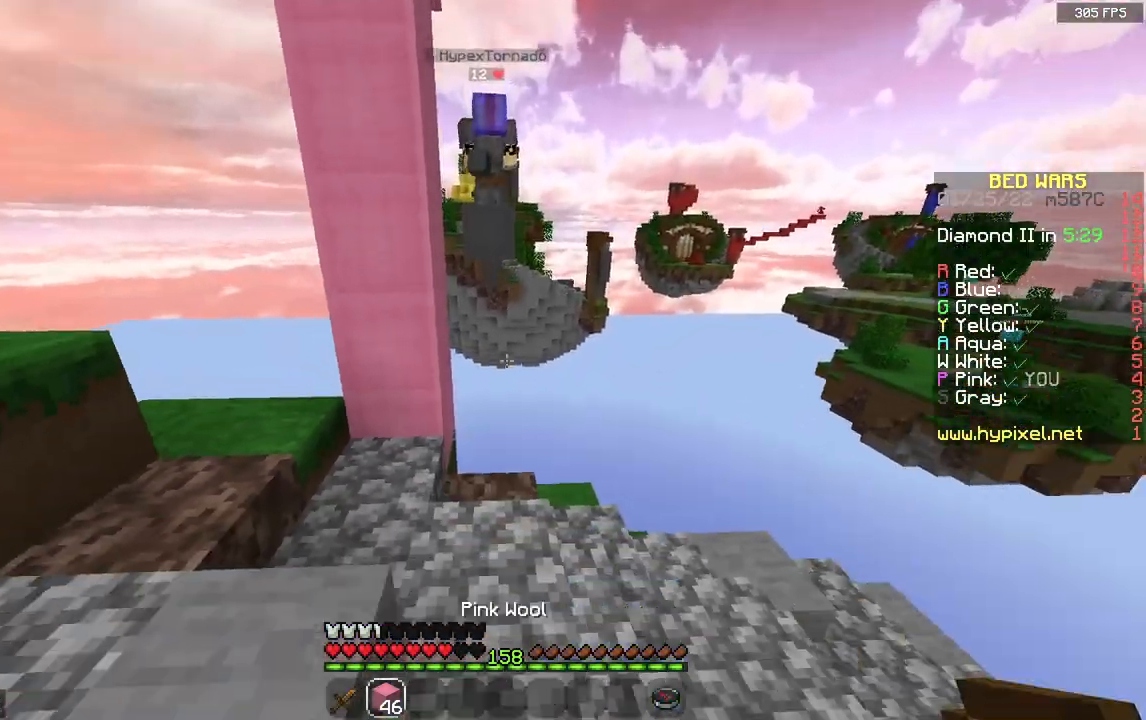
{"keys": [], "mouse": ["right"], "events": [[50, "w", "down"], [317, "mouse_right", "down"], [317, "w", "up"]]}
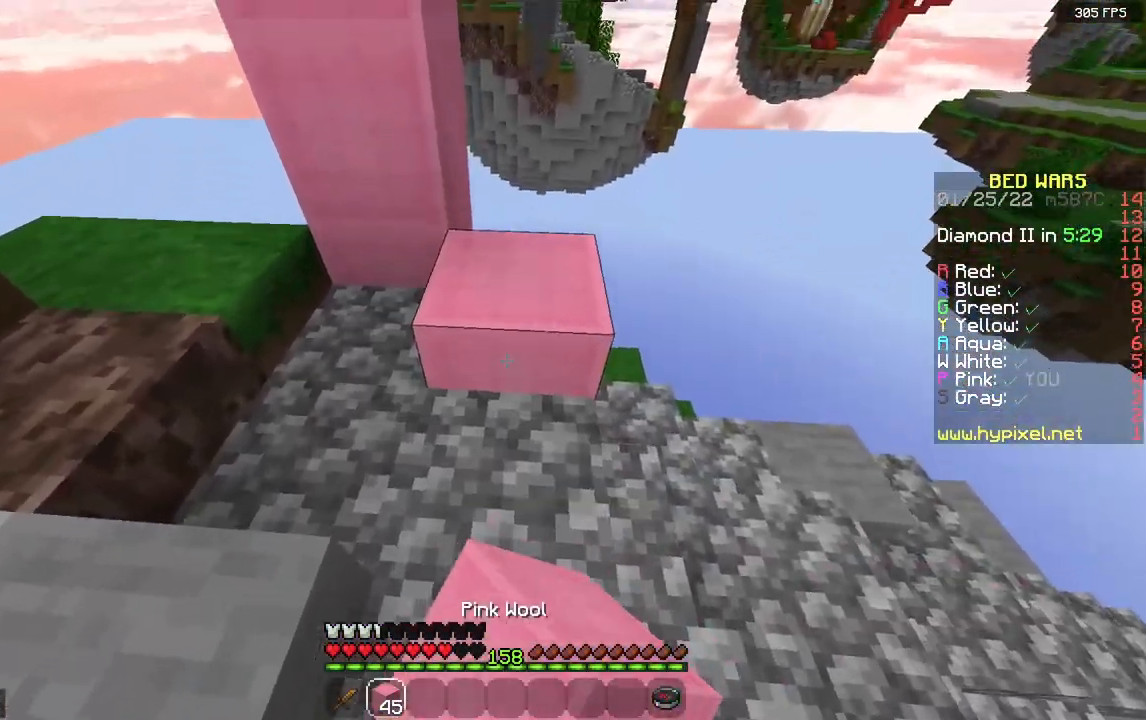
{"keys": ["s"], "mouse": ["right"], "events": [[17, "s", "down"], [100, "mouse_right", "up"], [133, "mouse_right", "down"], [200, "space", "down"], [267, "a", "down"], [267, "mouse_right", "up"], [350, "mouse_right", "down"], [417, "space", "up"], [500, "a", "up"]]}
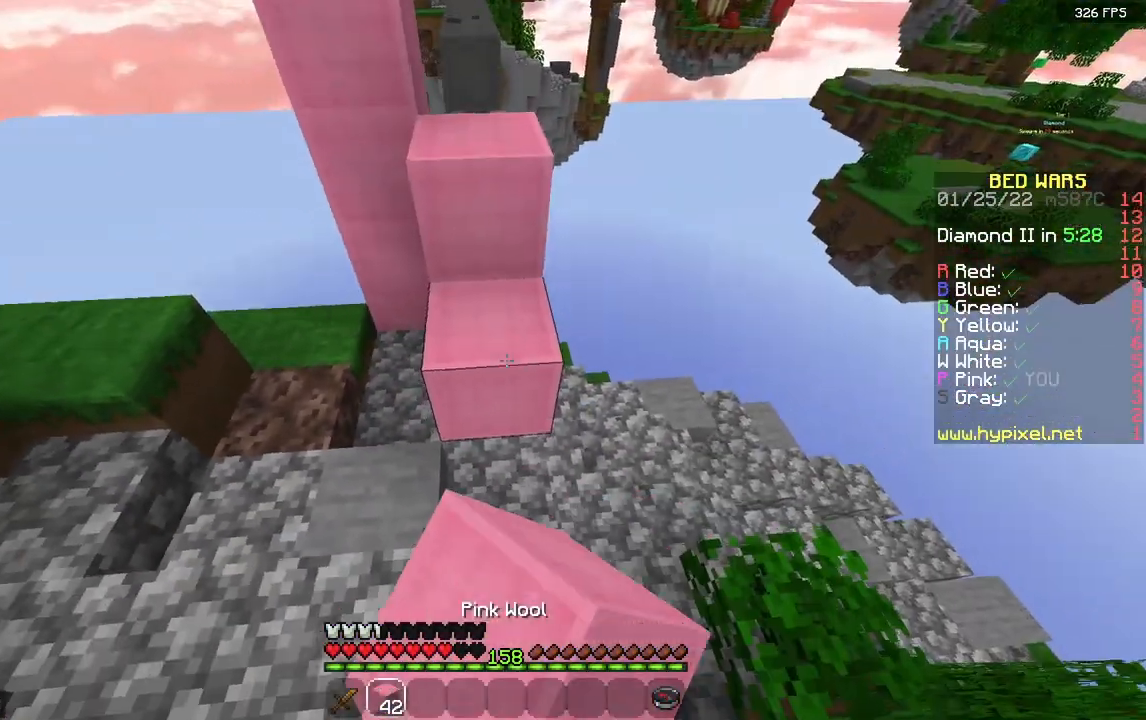
{"keys": ["space", "w"], "mouse": [], "events": [[233, "s", "up"], [283, "mouse_right", "up"], [317, "w", "down"], [433, "space", "down"]]}
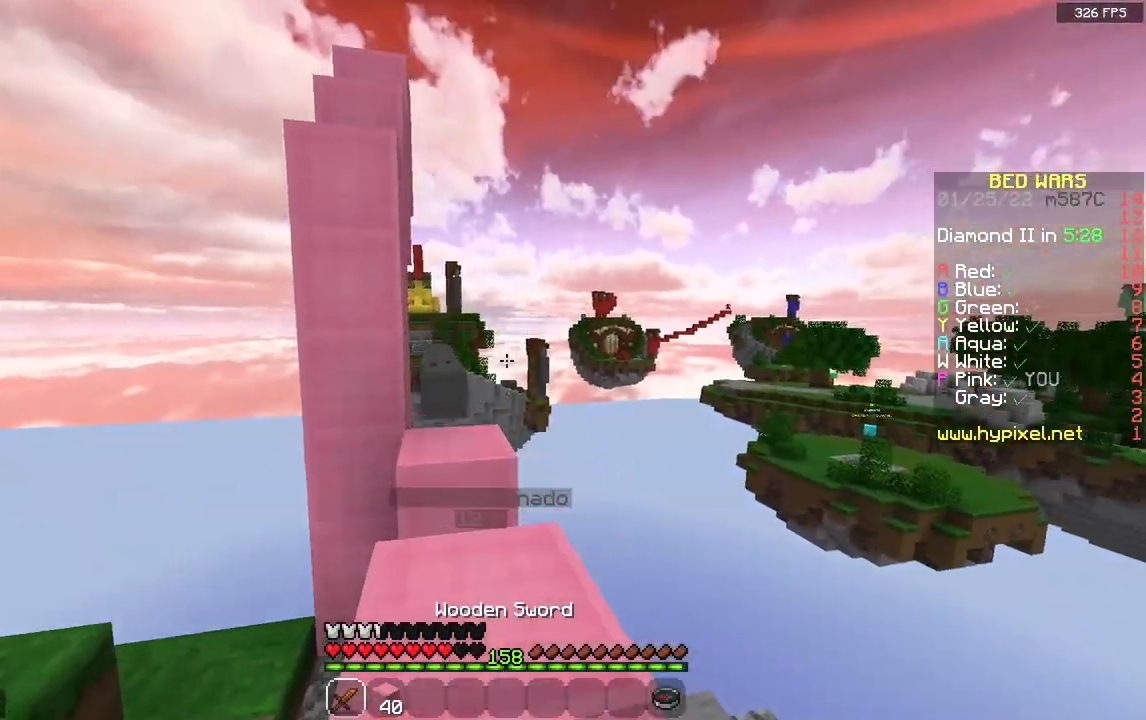
{"keys": ["d"], "mouse": ["left"], "events": [[117, "d", "down"], [217, "space", "up"], [383, "mouse_left", "down"], [467, "w", "up"]]}
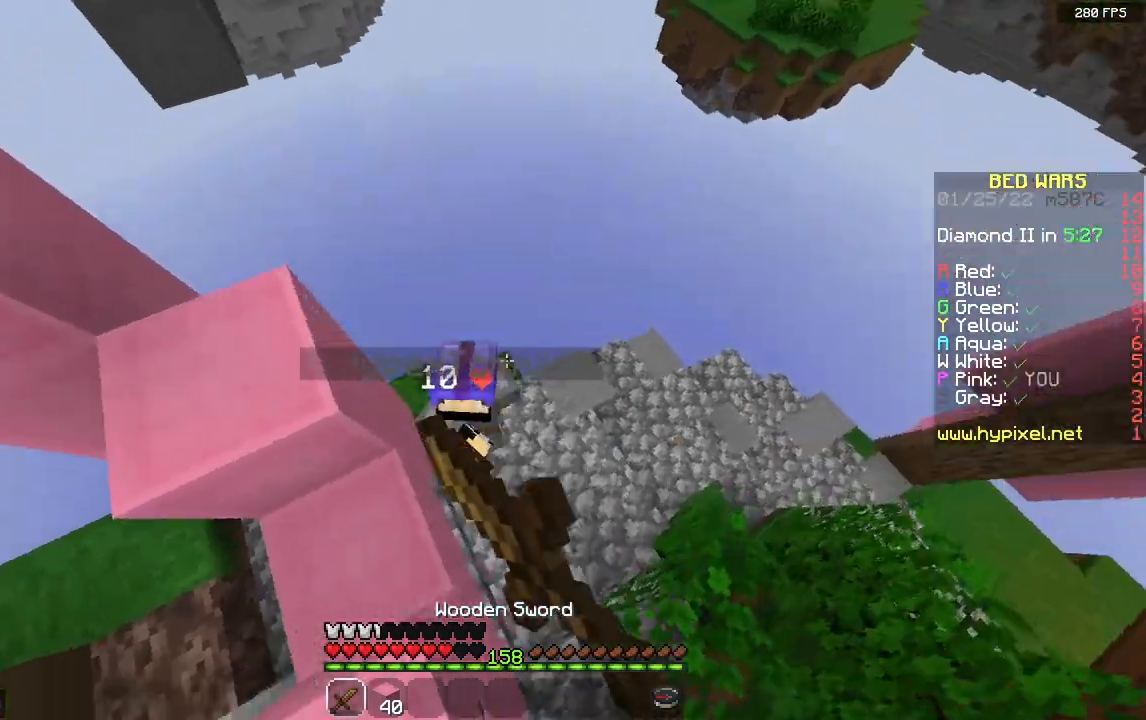
{"keys": ["a", "s"], "mouse": ["left"], "events": [[117, "a", "down"], [117, "s", "down"], [167, "d", "up"]]}
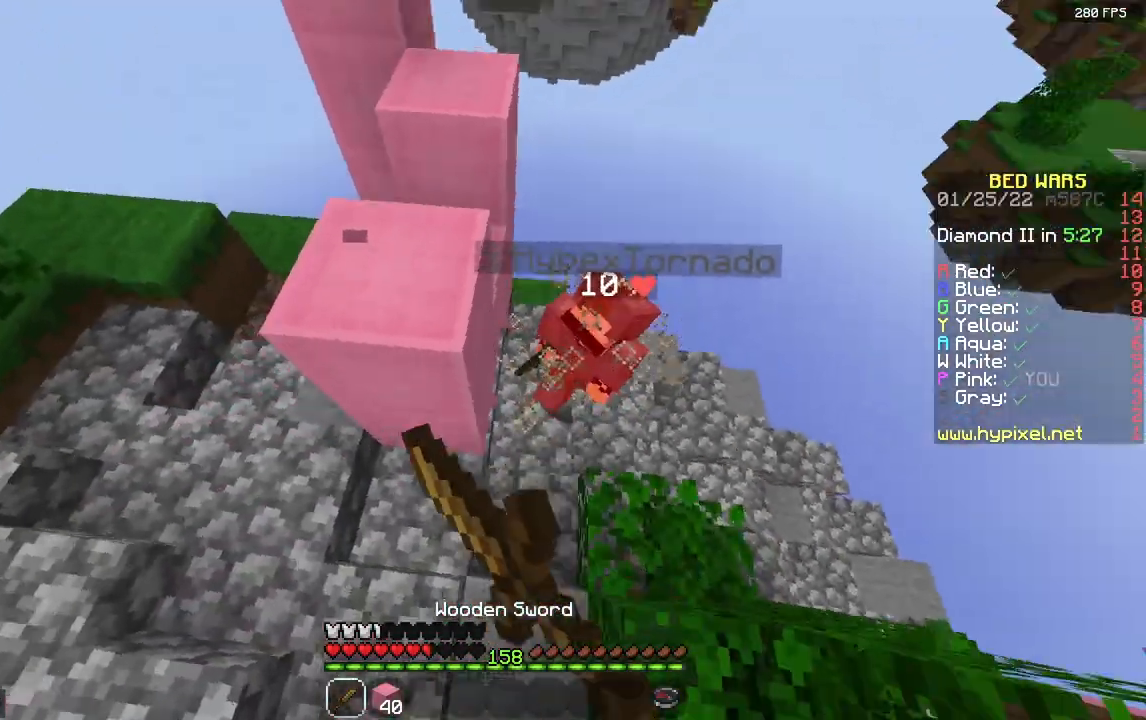
{"keys": ["w"], "mouse": ["left"], "events": [[33, "s", "up"], [100, "w", "down"], [200, "a", "up"]]}
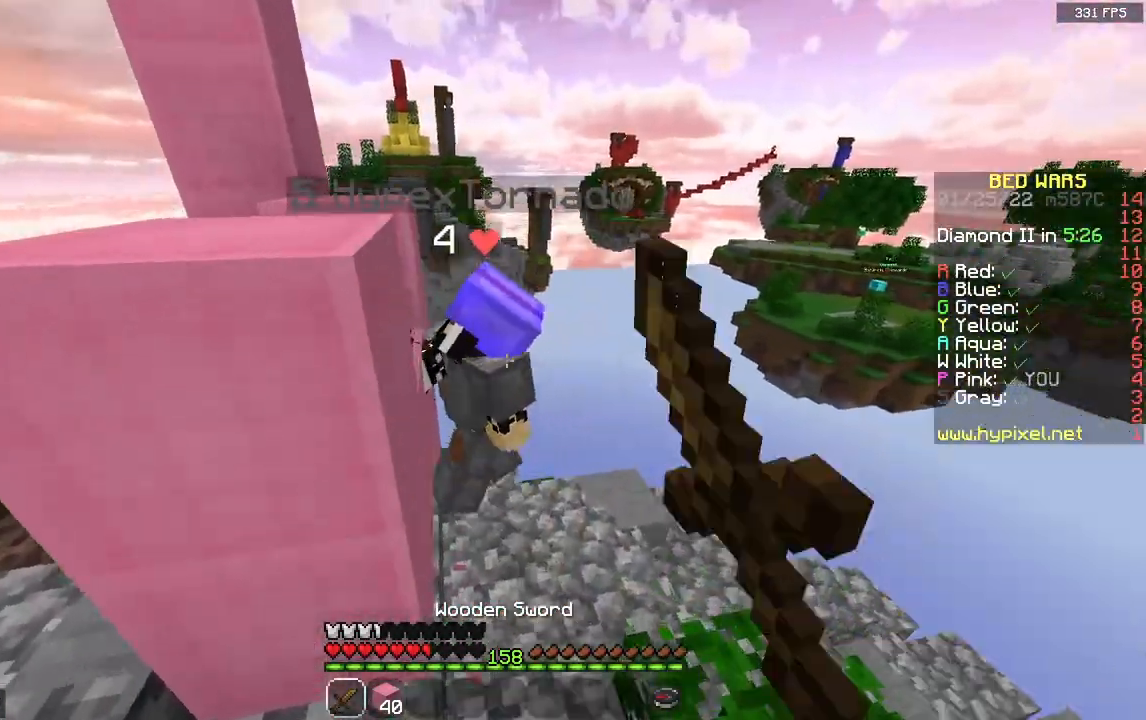
{"keys": [], "mouse": ["left"], "events": [[267, "w", "up"]]}
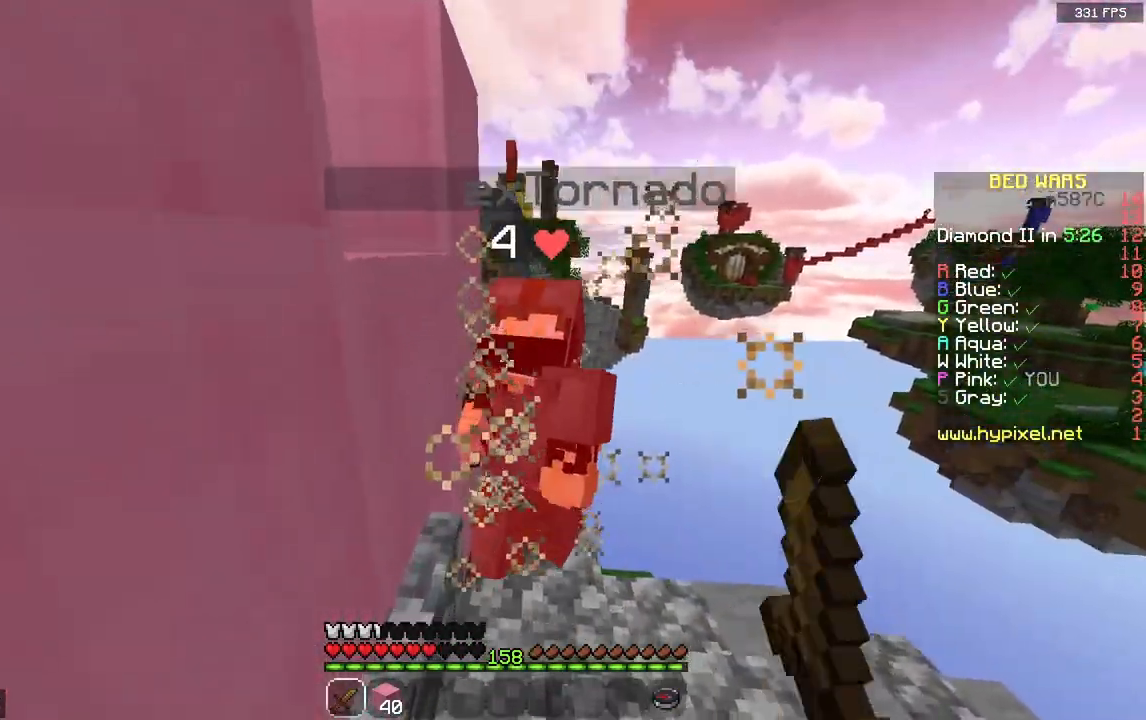
{"keys": ["a"], "mouse": []}
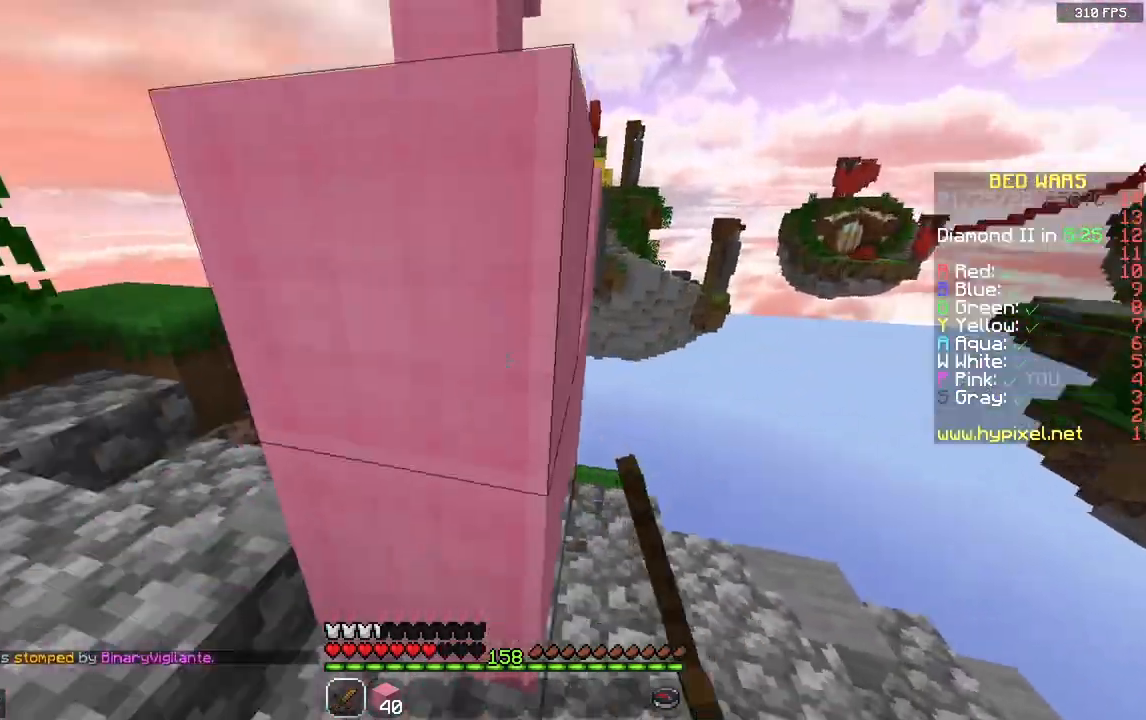
{"keys": ["w"], "mouse": [], "events": [[50, "w", "down"], [417, "a", "up"]]}
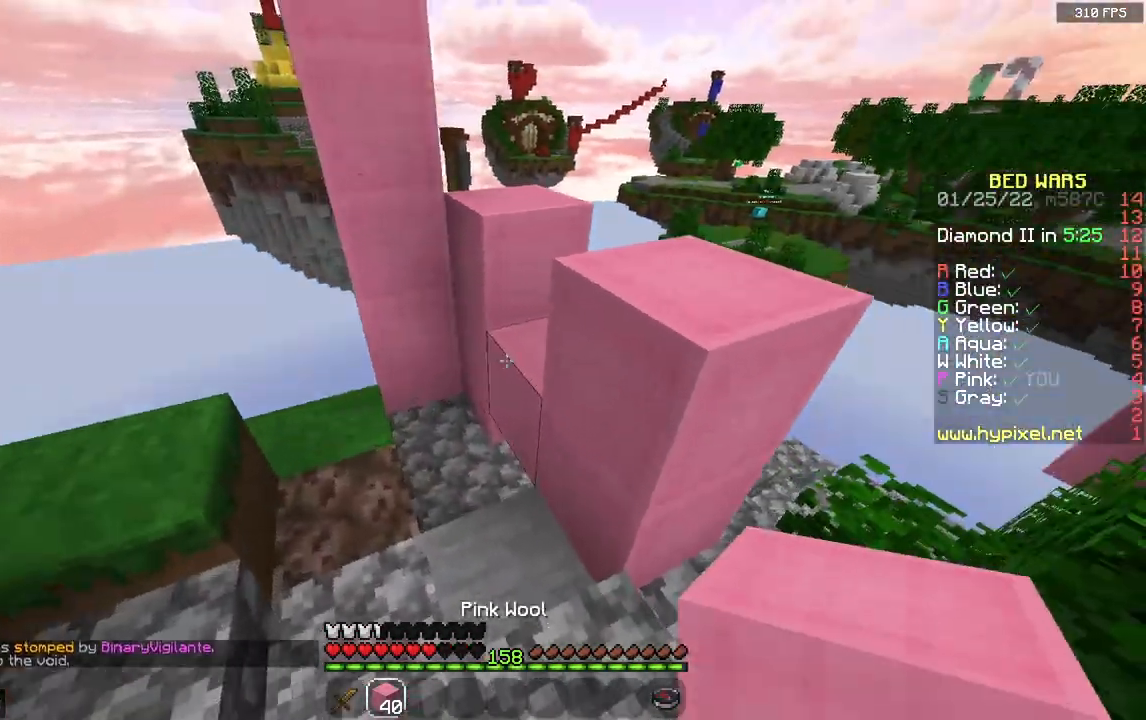
{"keys": [], "mouse": [], "events": [[33, "w", "up"], [300, "mouse_right", "down"], [483, "mouse_right", "up"]]}
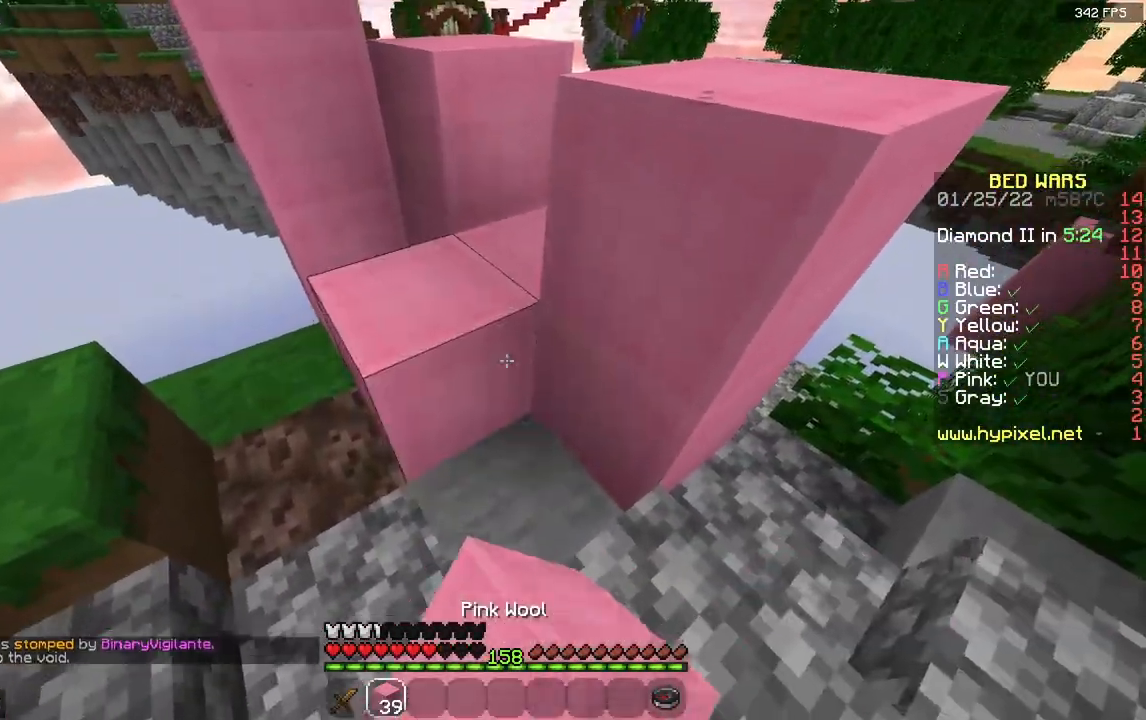
{"keys": [], "mouse": [], "events": [[17, "w", "down"], [117, "mouse_right", "down"], [167, "space", "down"], [250, "mouse_right", "up"], [367, "d", "down"], [383, "space", "up"], [467, "w", "up"], [483, "d", "up"]]}
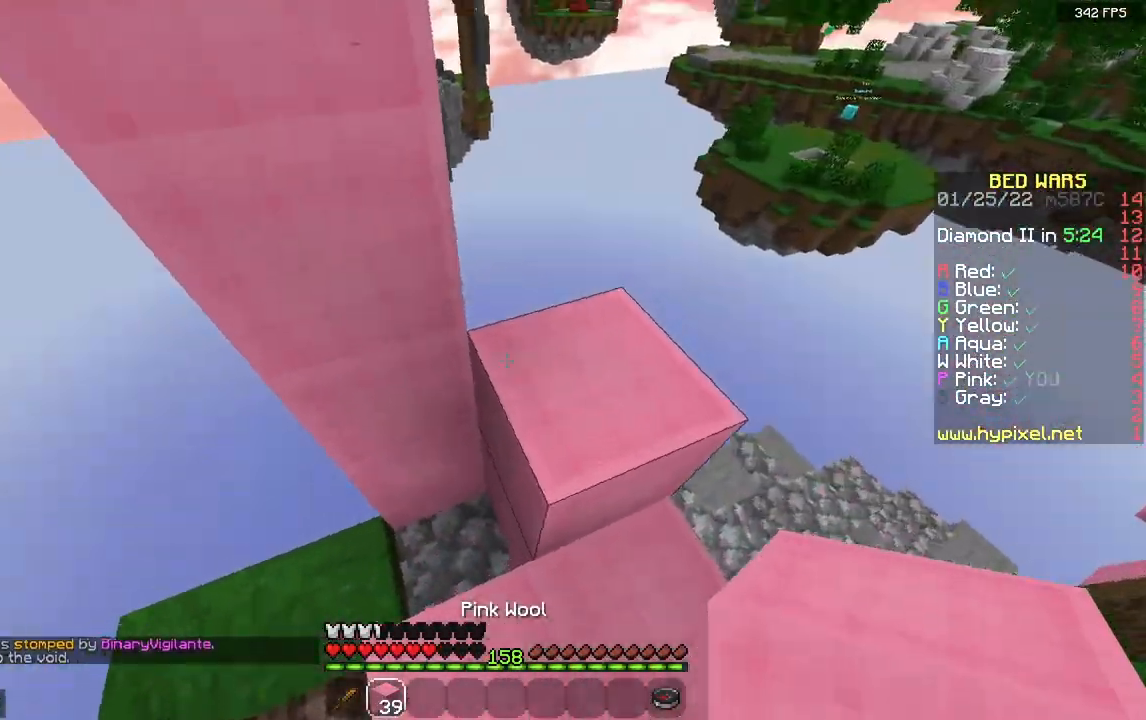
{"keys": ["d"], "mouse": [], "events": [[33, "w", "down"], [67, "d", "down"], [183, "space", "down"], [367, "w", "up"], [467, "space", "up"]]}
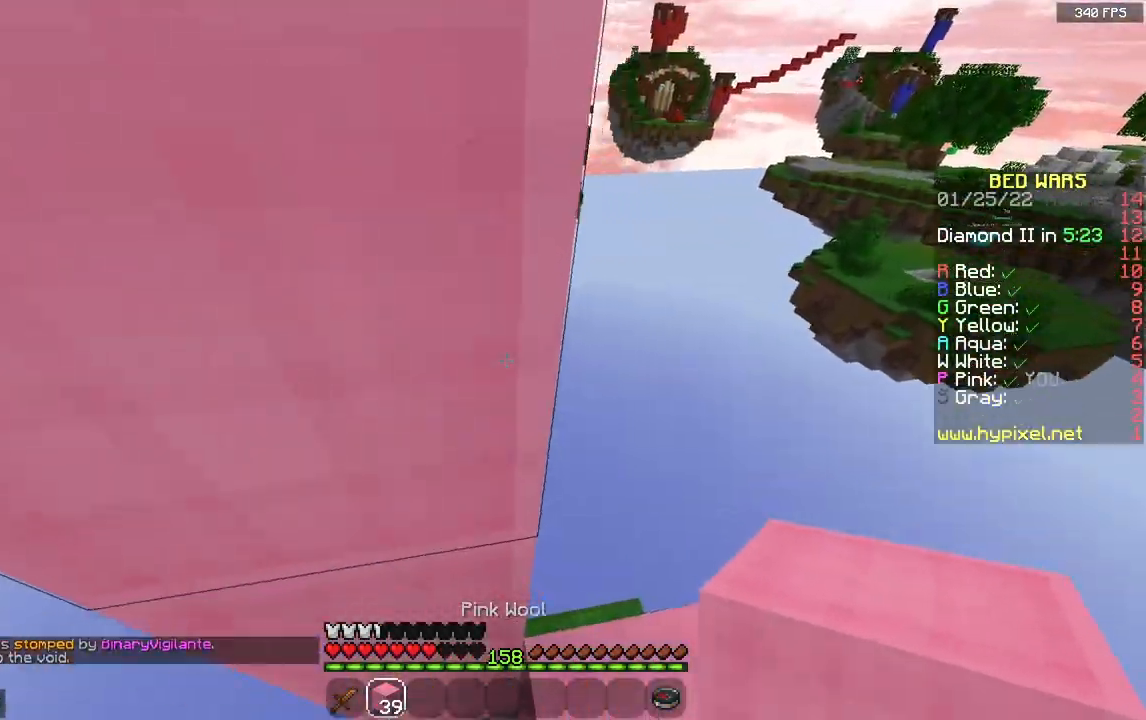
{"keys": ["w"], "mouse": [], "events": [[33, "d", "up"], [33, "space", "down"], [33, "w", "down"], [167, "a", "down"], [250, "space", "up"], [417, "a", "up"]]}
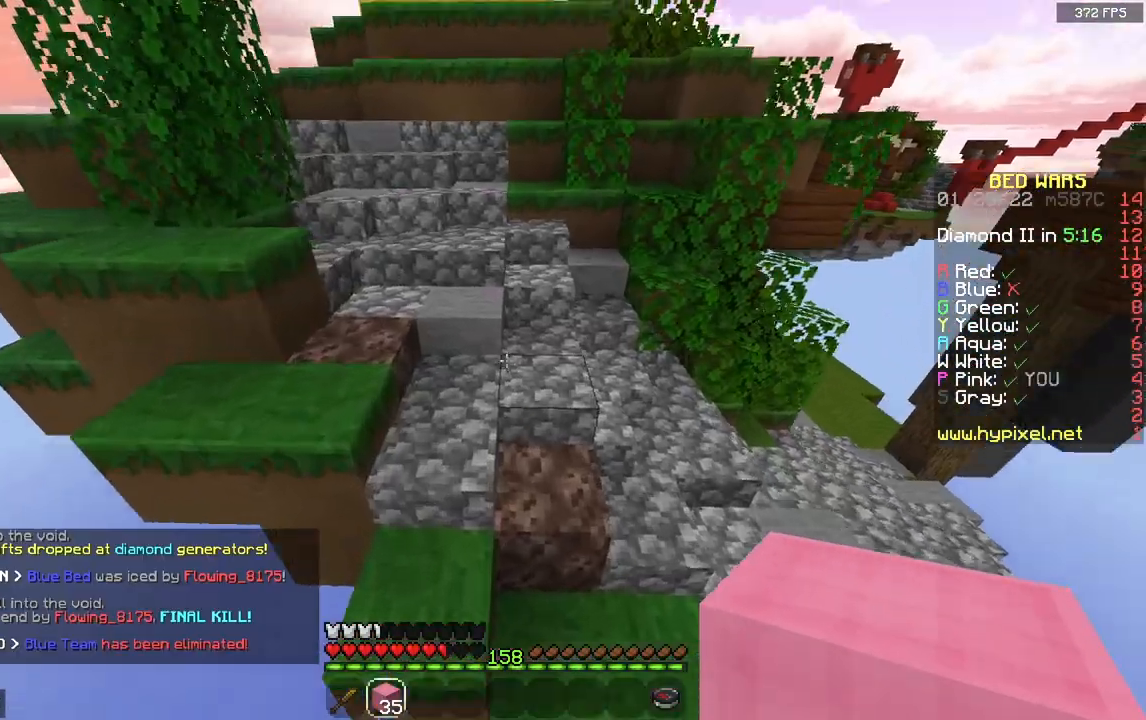
{"keys": ["a", "w"], "mouse": [], "events": [[33, "a", "down"], [250, "a", "up"], [383, "a", "down"]]}
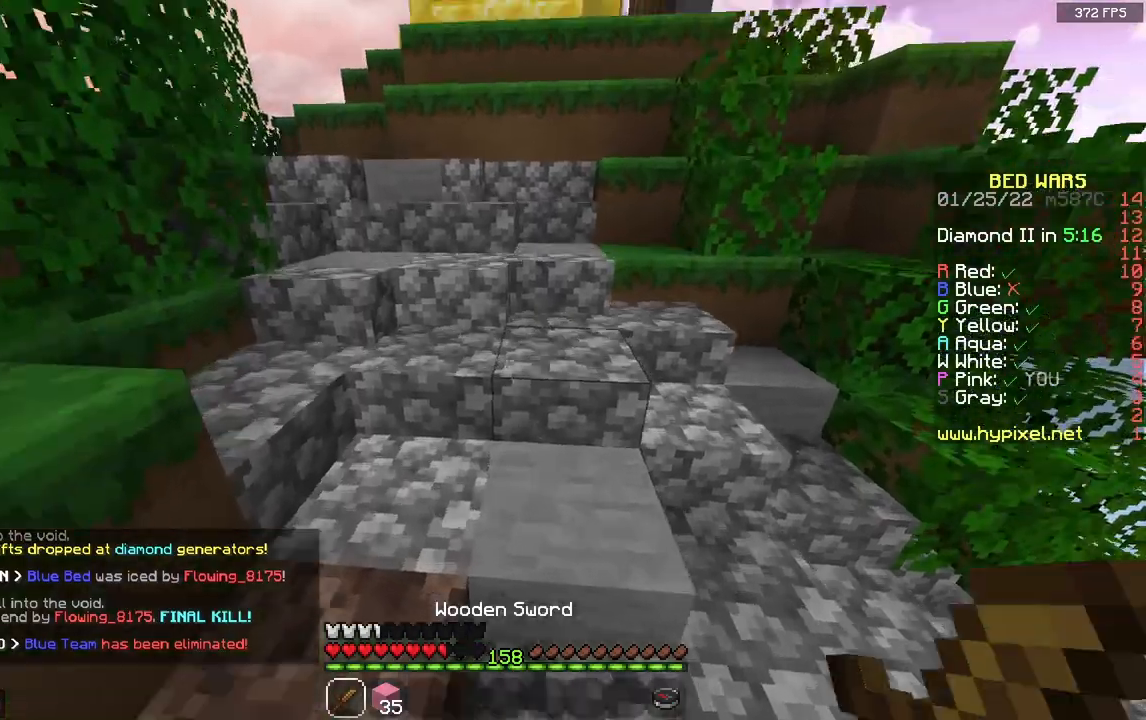
{"keys": ["a", "w"], "mouse": [], "events": [[50, "a", "up"], [333, "a", "down"]]}
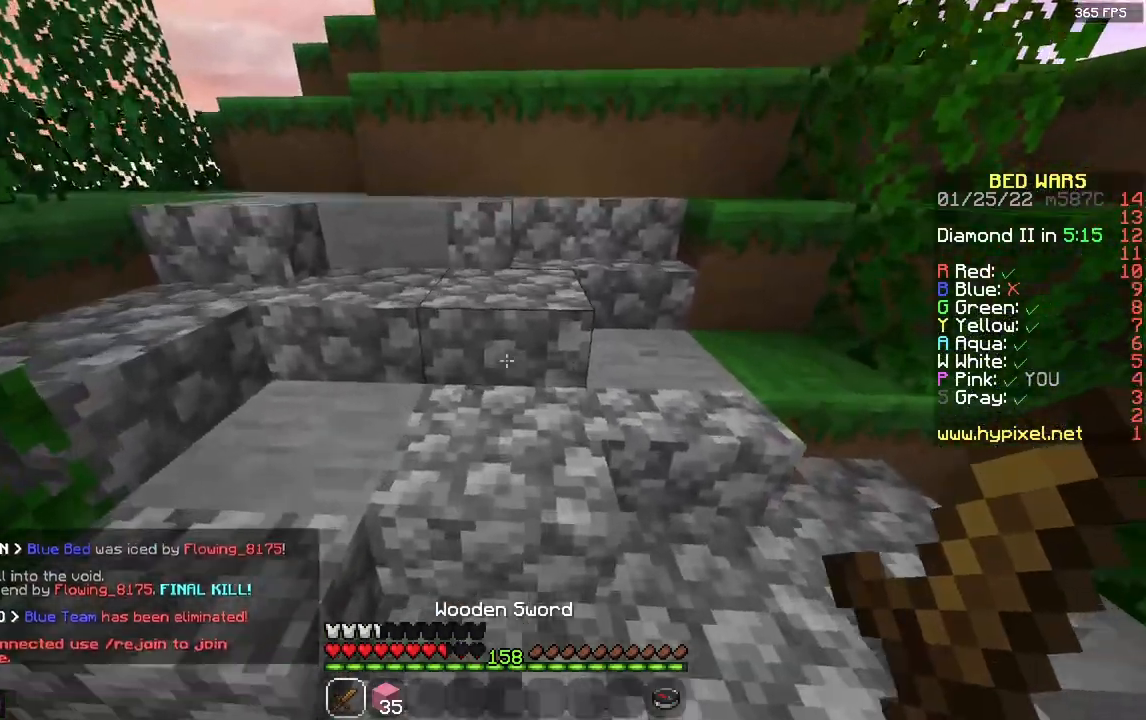
{"keys": ["w"], "mouse": [], "events": [[17, "a", "up"], [133, "a", "down"], [367, "a", "up"]]}
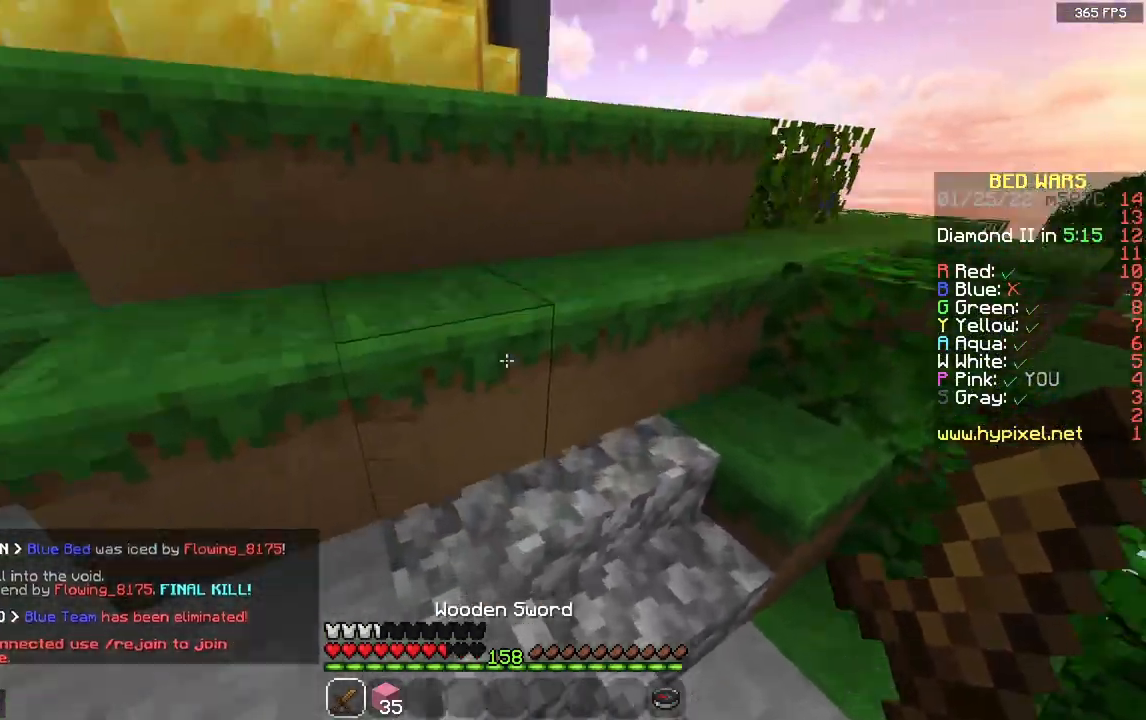
{"keys": ["a"], "mouse": [], "events": [[100, "space", "down"], [133, "a", "down"], [333, "w", "up"], [383, "space", "up"]]}
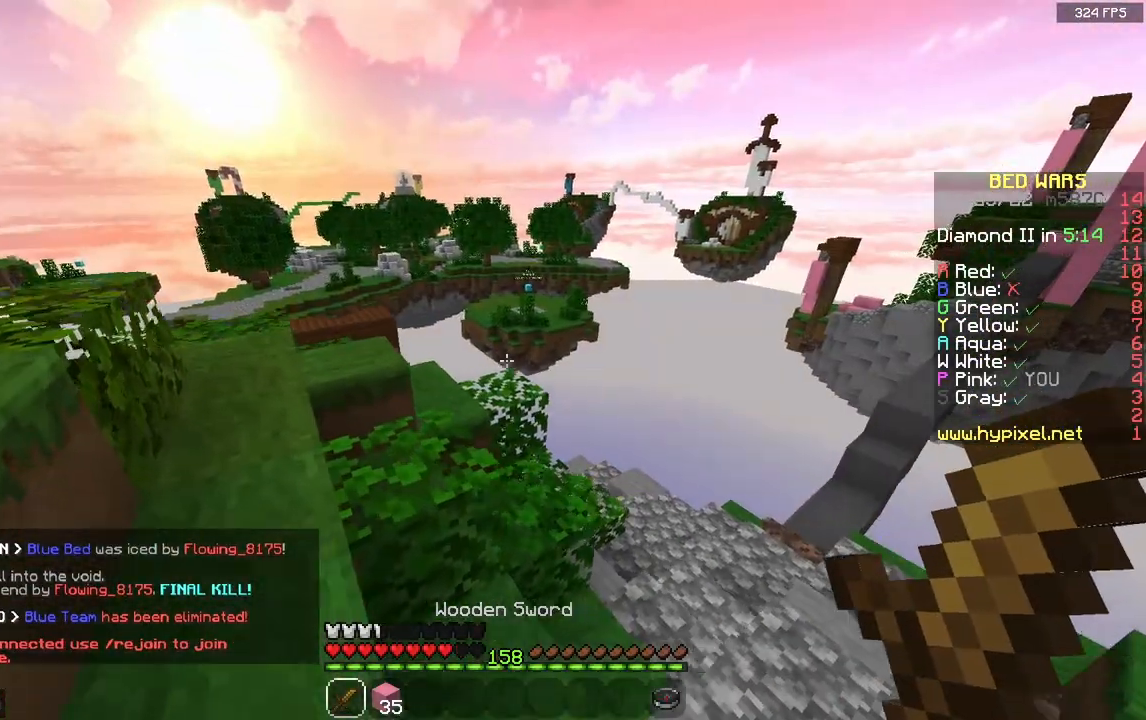
{"keys": ["a", "w"], "mouse": [], "events": [[67, "space", "down"], [333, "space", "up"], [350, "w", "down"]]}
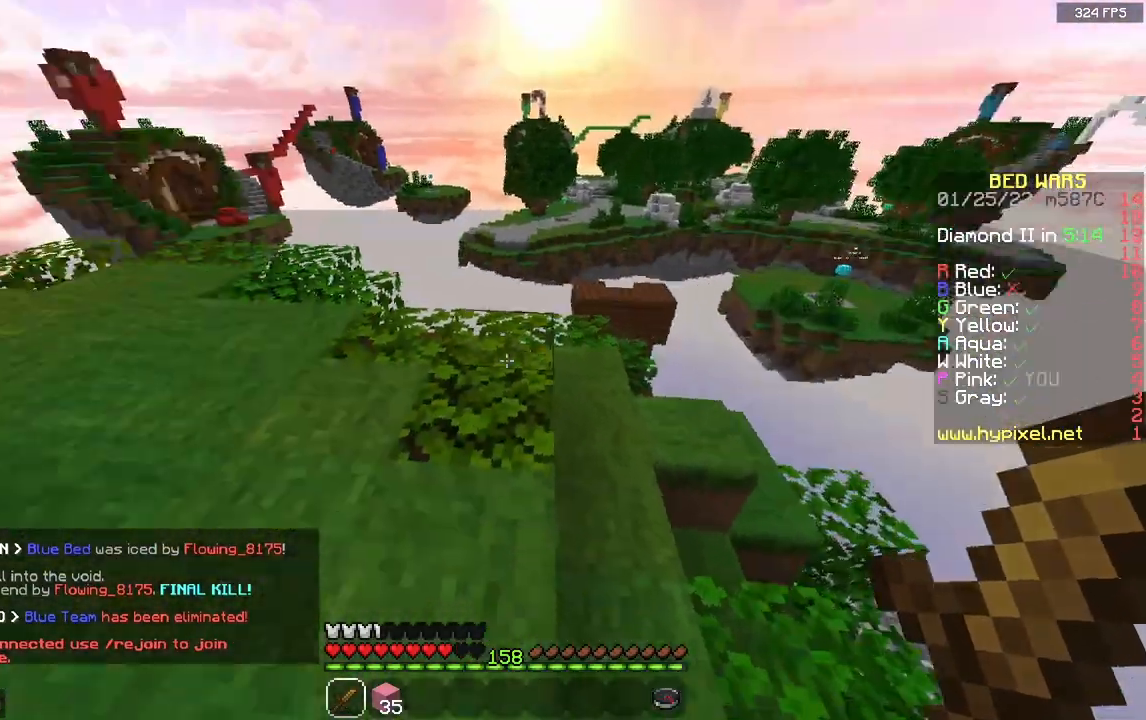
{"keys": ["a", "w"], "mouse": [], "events": [[33, "a", "up"], [383, "a", "down"]]}
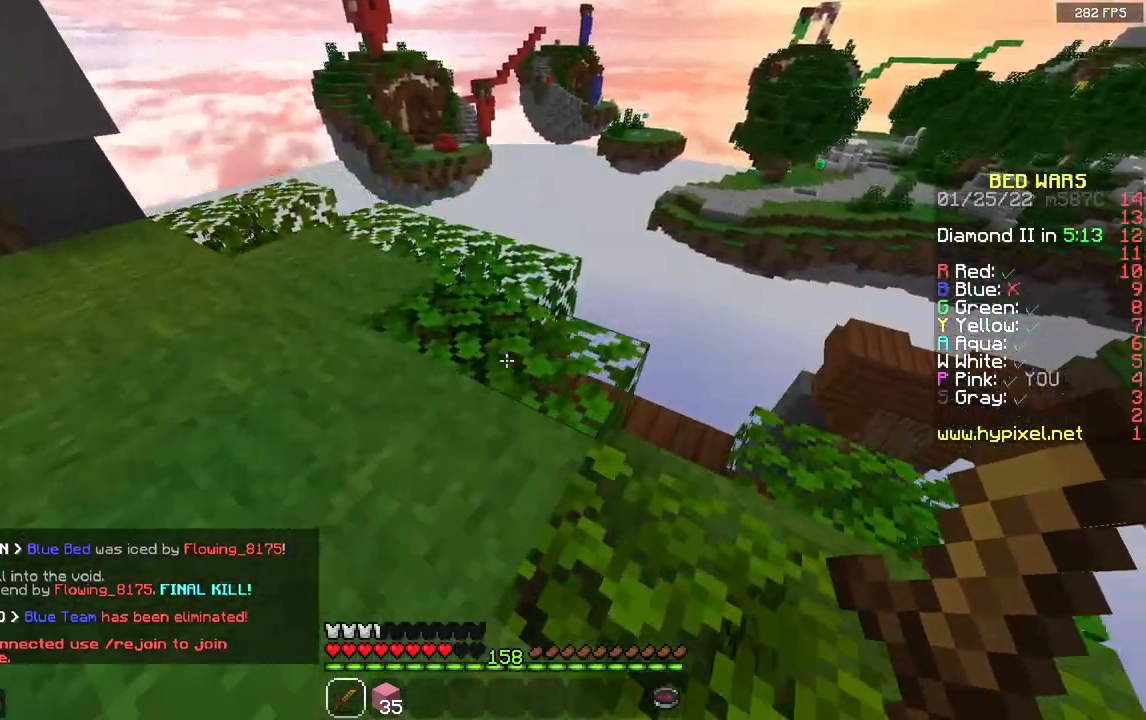
{"keys": ["w"], "mouse": [], "events": [[167, "space", "down"], [200, "a", "up"], [400, "space", "up"]]}